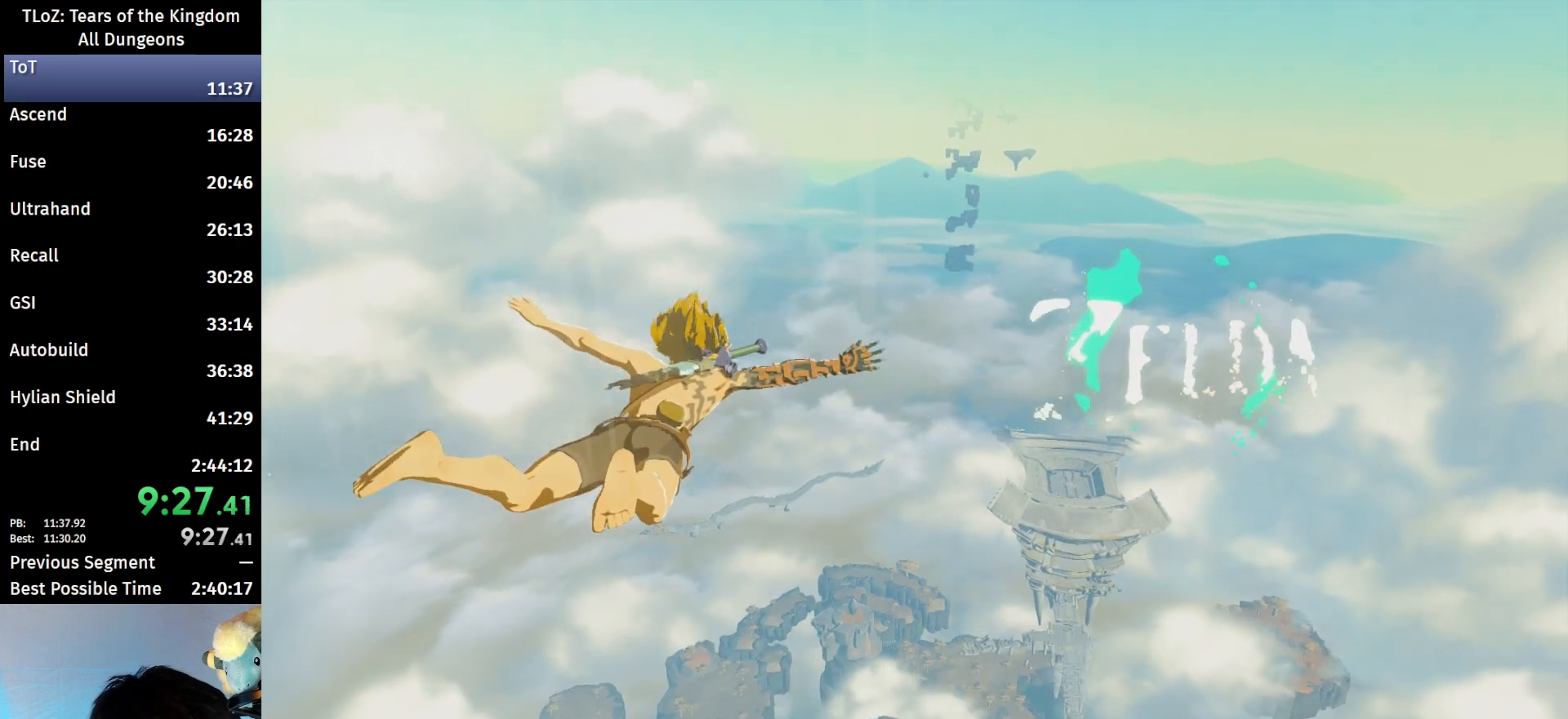
Gameplay with a controller (Nintendo layout); each line is a JSON object with the inputs held at the frame after it. "events" lists button and stick changes between this image and that frame as [ms after this image, input, new state], when the widget could be followed in between. Not read: L3 R3.
{"buttons": [], "left_stick": "up", "right_stick": "center", "events": [[400, "left_stick", "up"]]}
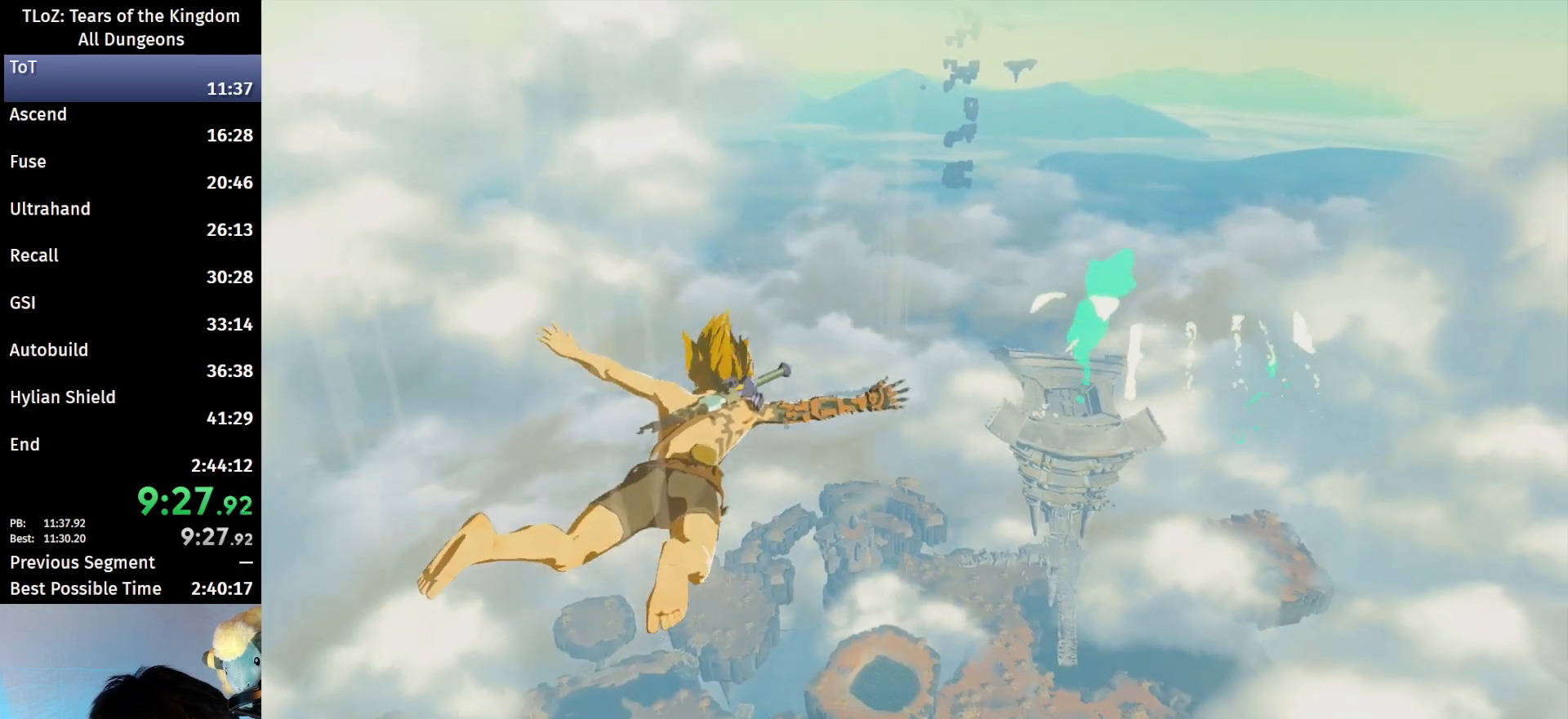
{"buttons": [], "left_stick": "up", "right_stick": "center", "events": []}
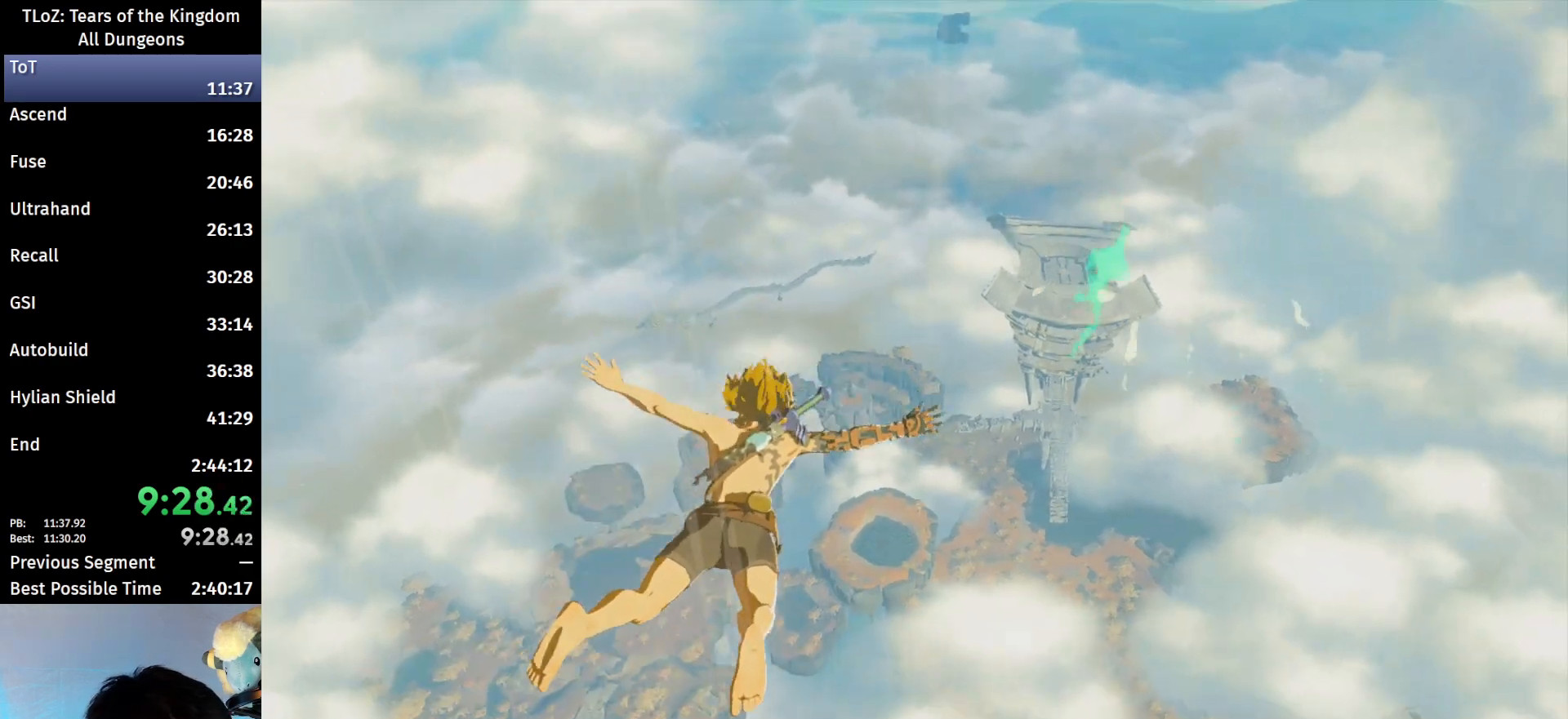
{"buttons": [], "left_stick": "up", "right_stick": "center", "events": []}
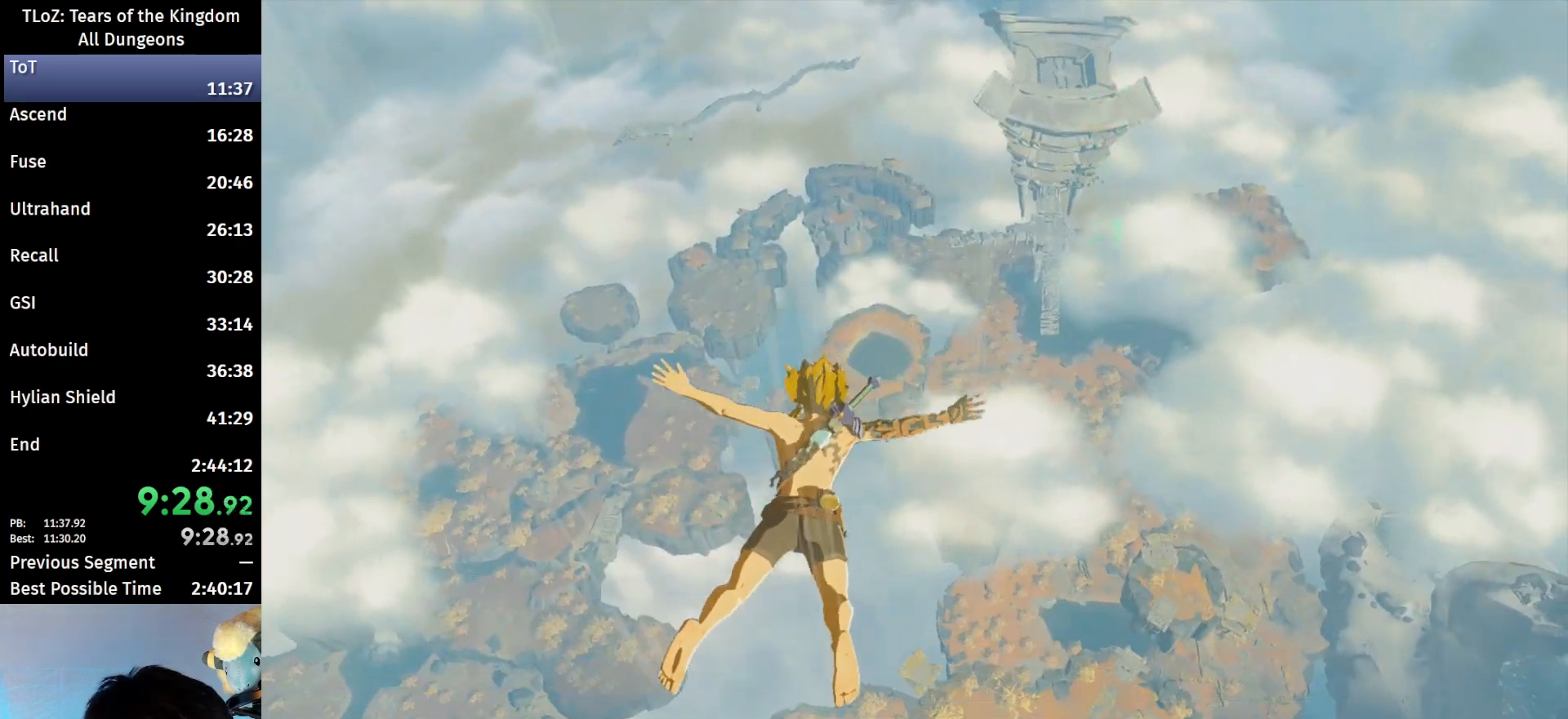
{"buttons": [], "left_stick": "up", "right_stick": "center", "events": []}
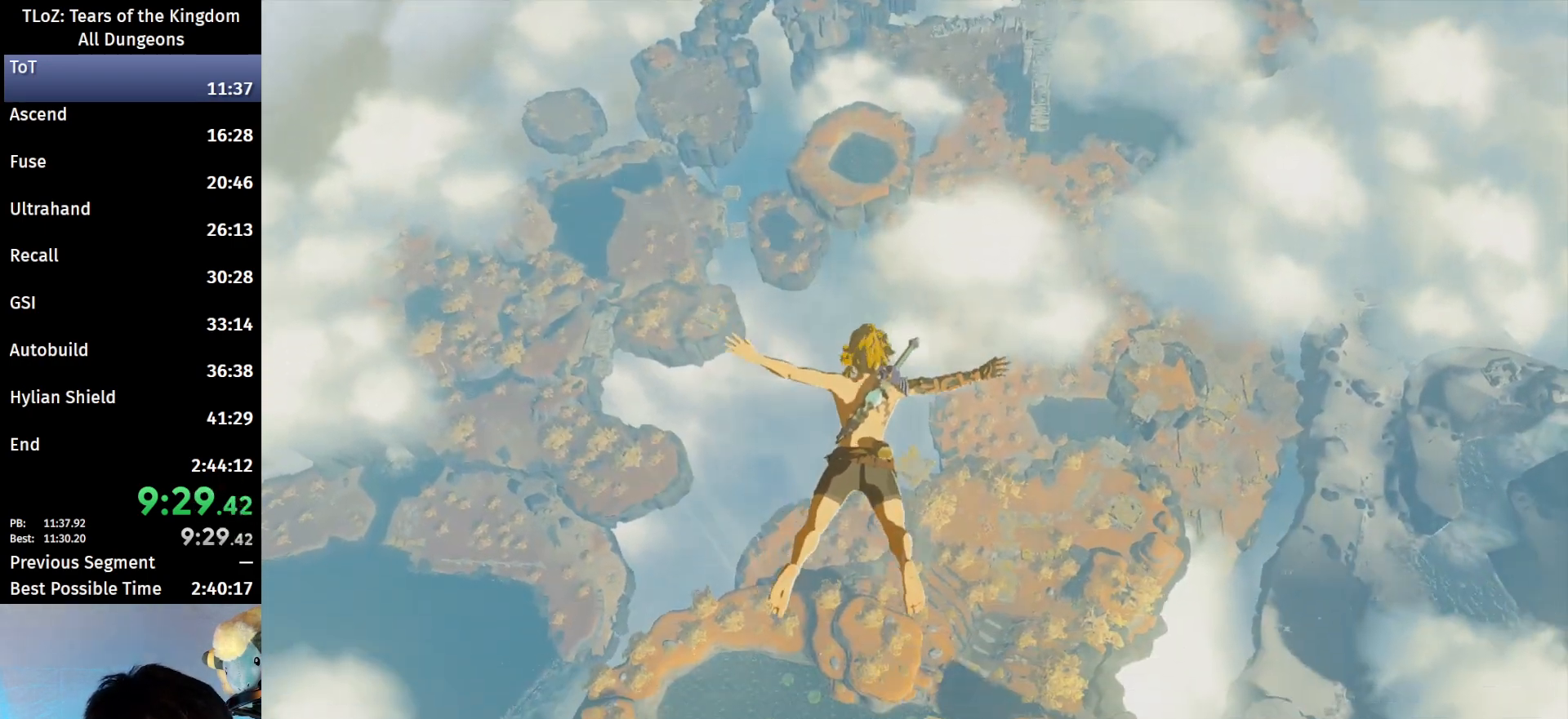
{"buttons": [], "left_stick": "up", "right_stick": "center", "events": []}
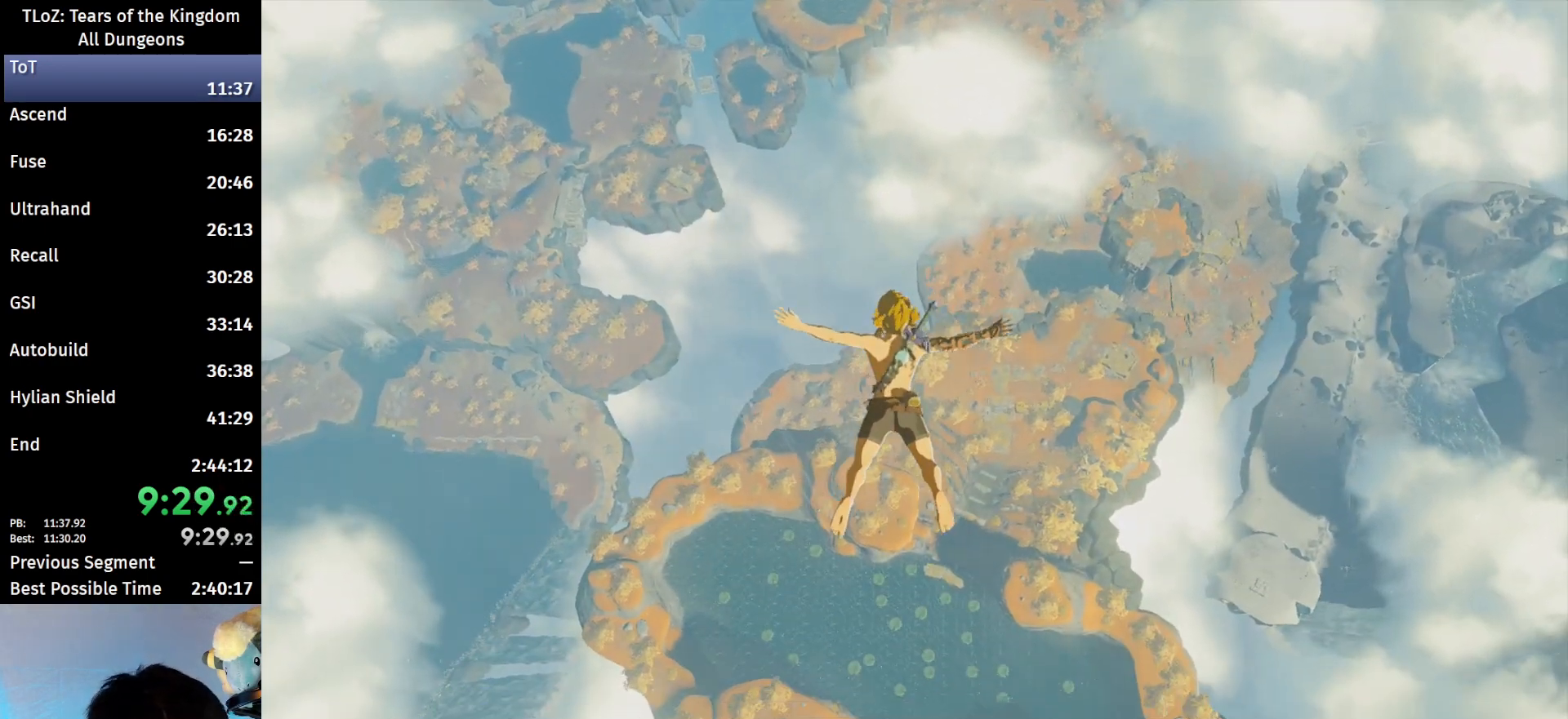
{"buttons": [], "left_stick": "up", "right_stick": "center", "events": []}
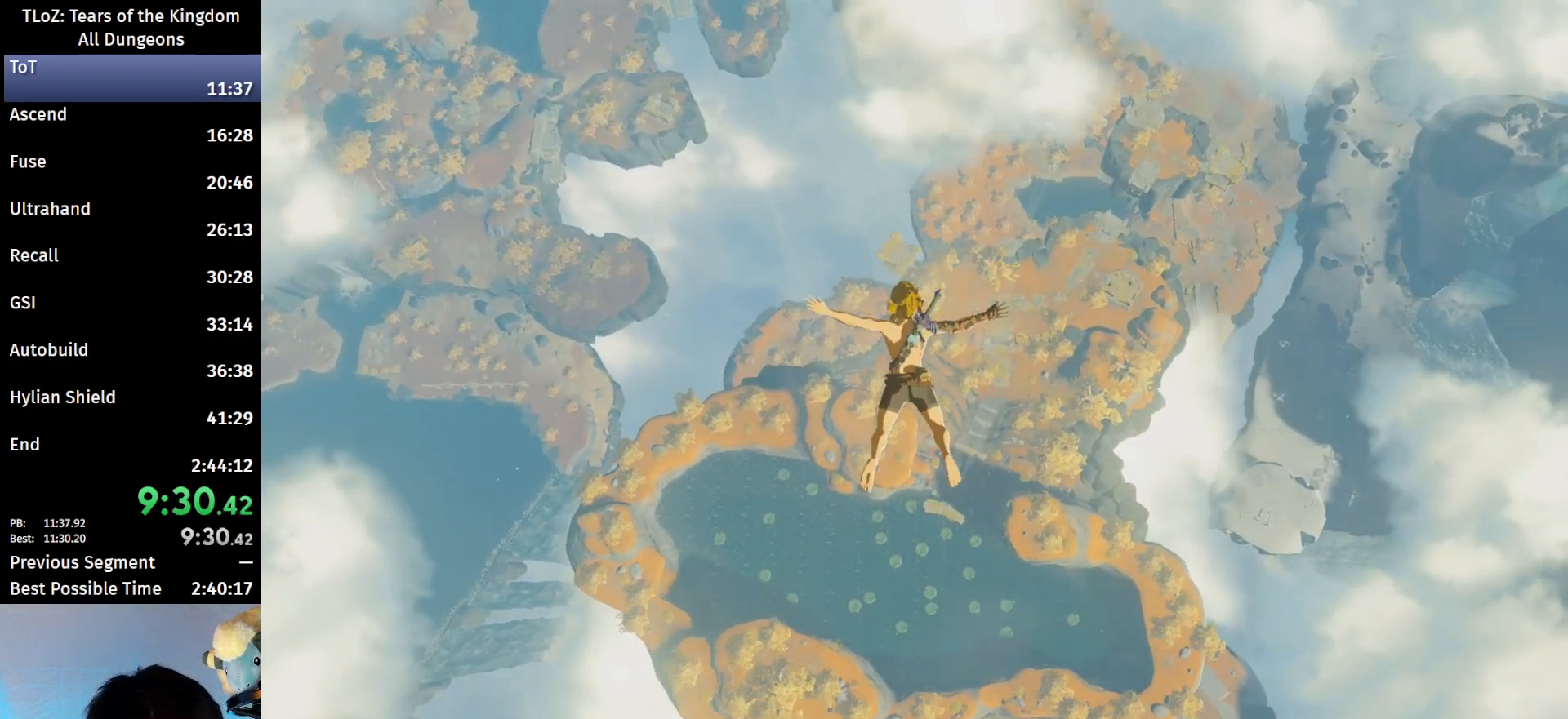
{"buttons": [], "left_stick": "up", "right_stick": "center", "events": []}
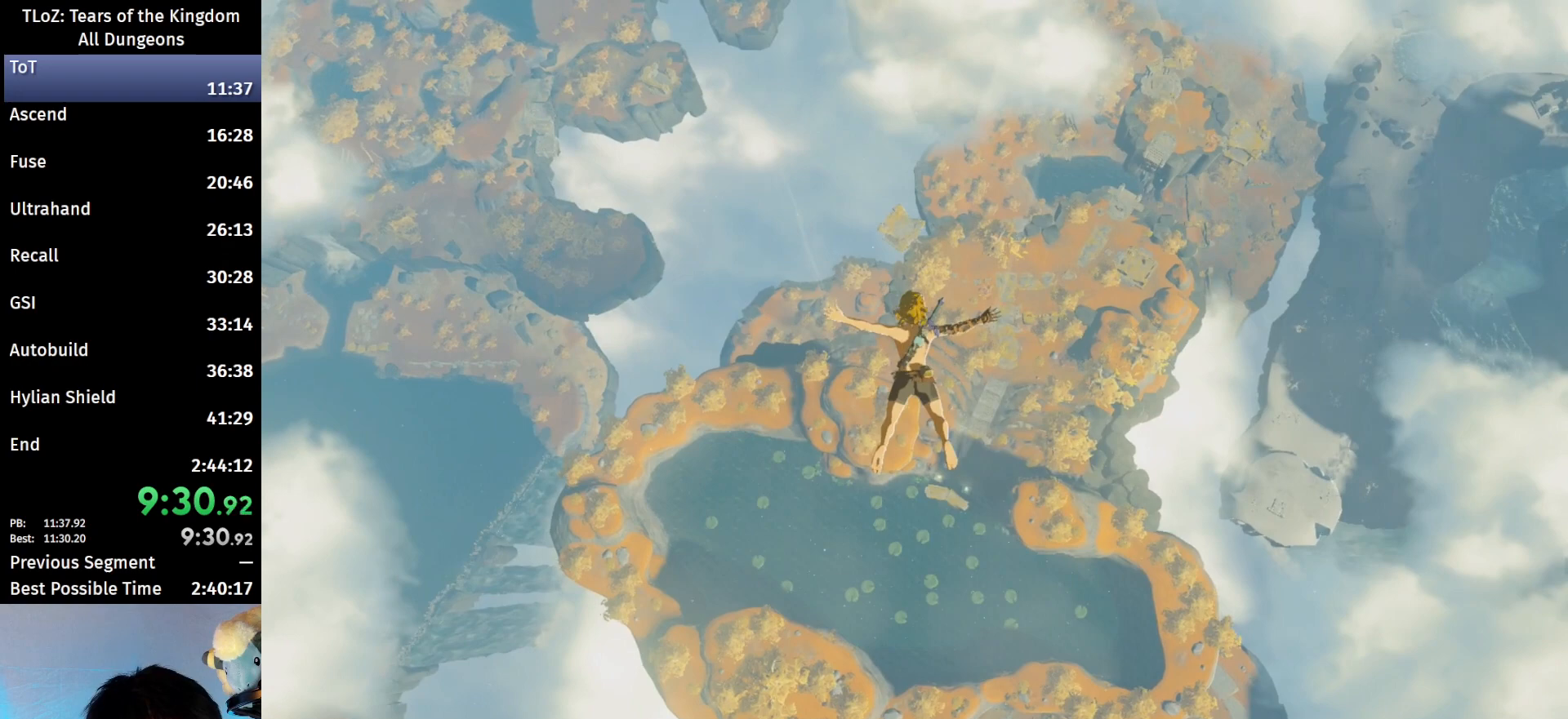
{"buttons": [], "left_stick": "up", "right_stick": "center", "events": []}
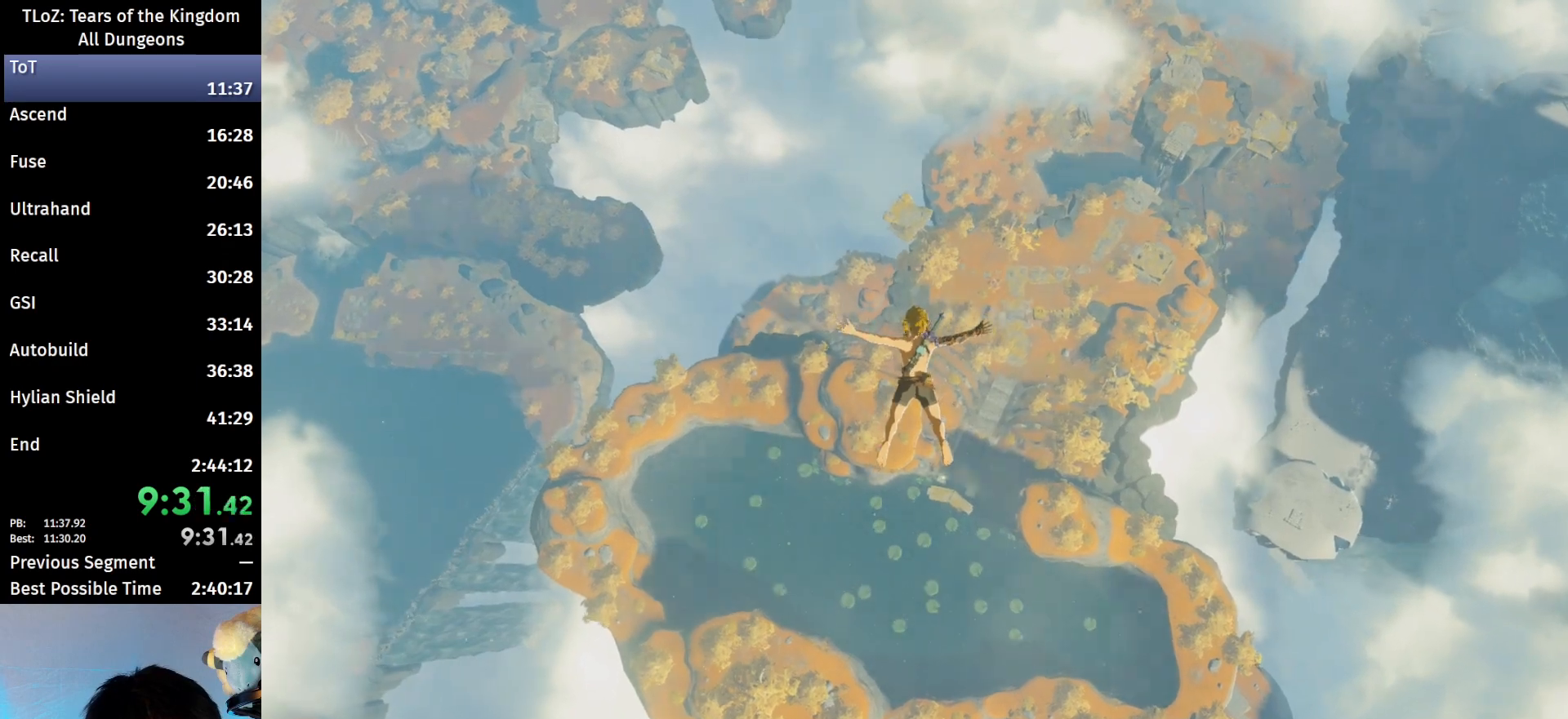
{"buttons": ["B"], "left_stick": "up", "right_stick": "center", "events": [[333, "B", "down"]]}
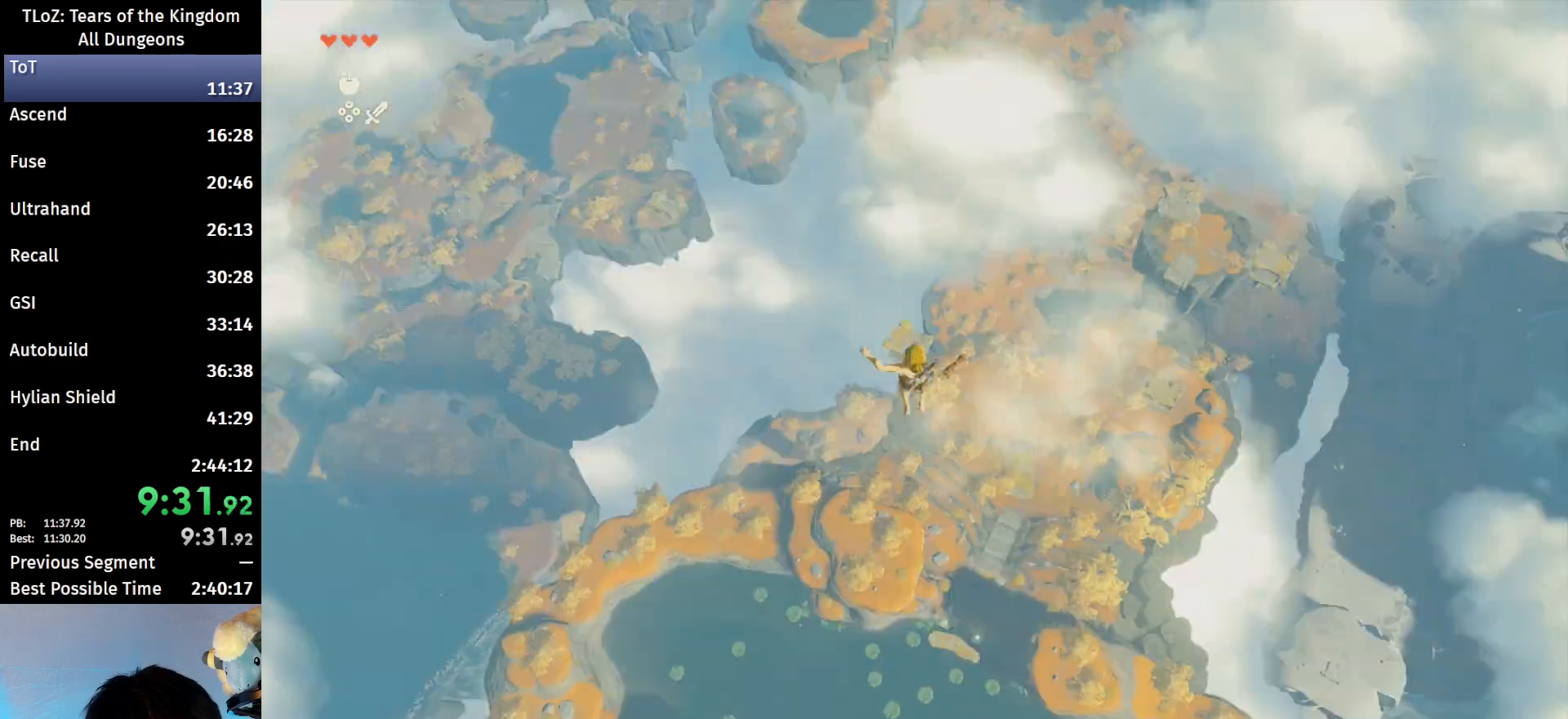
{"buttons": ["B", "Y"], "left_stick": "up", "right_stick": "center", "events": [[67, "Y", "down"]]}
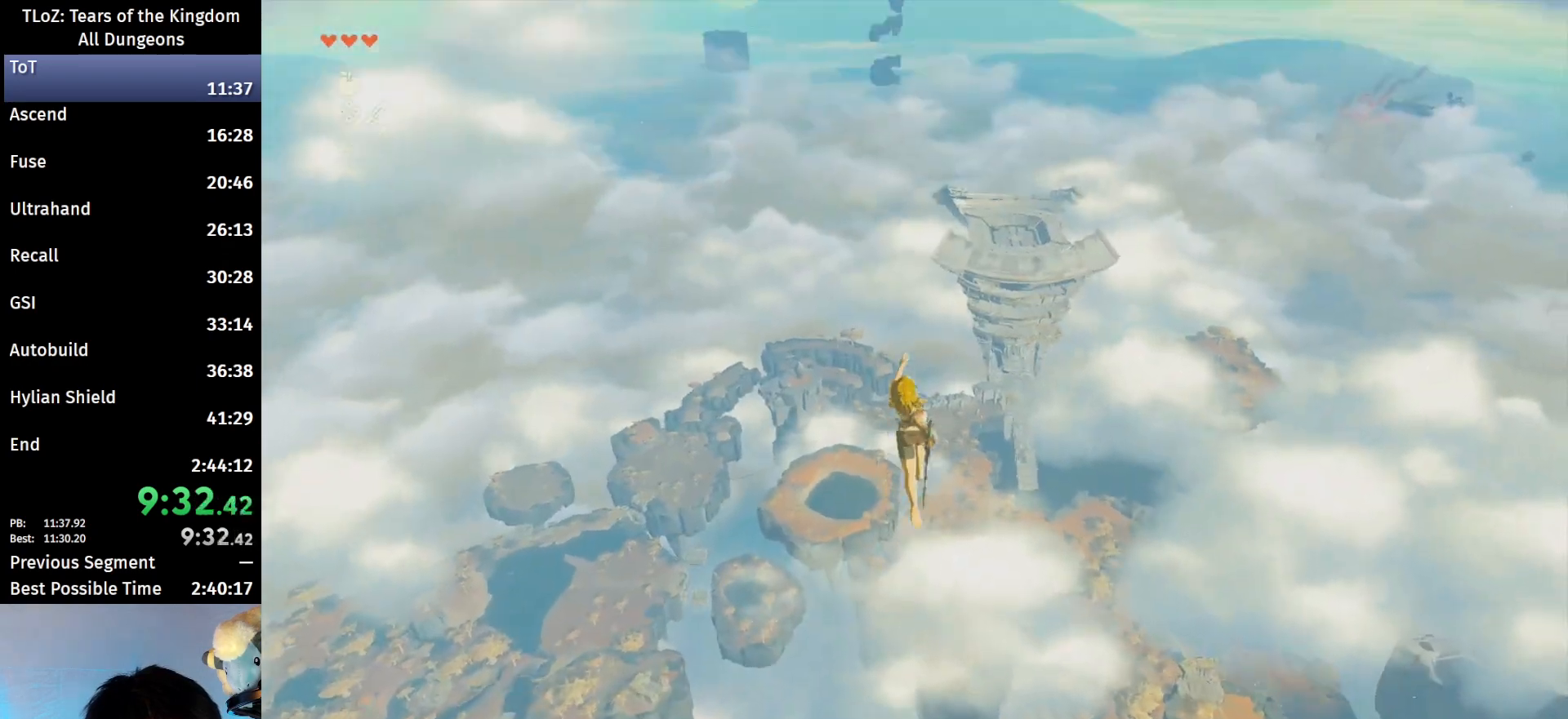
{"buttons": [], "left_stick": "up", "right_stick": "center", "events": [[400, "Y", "up"], [433, "B", "up"]]}
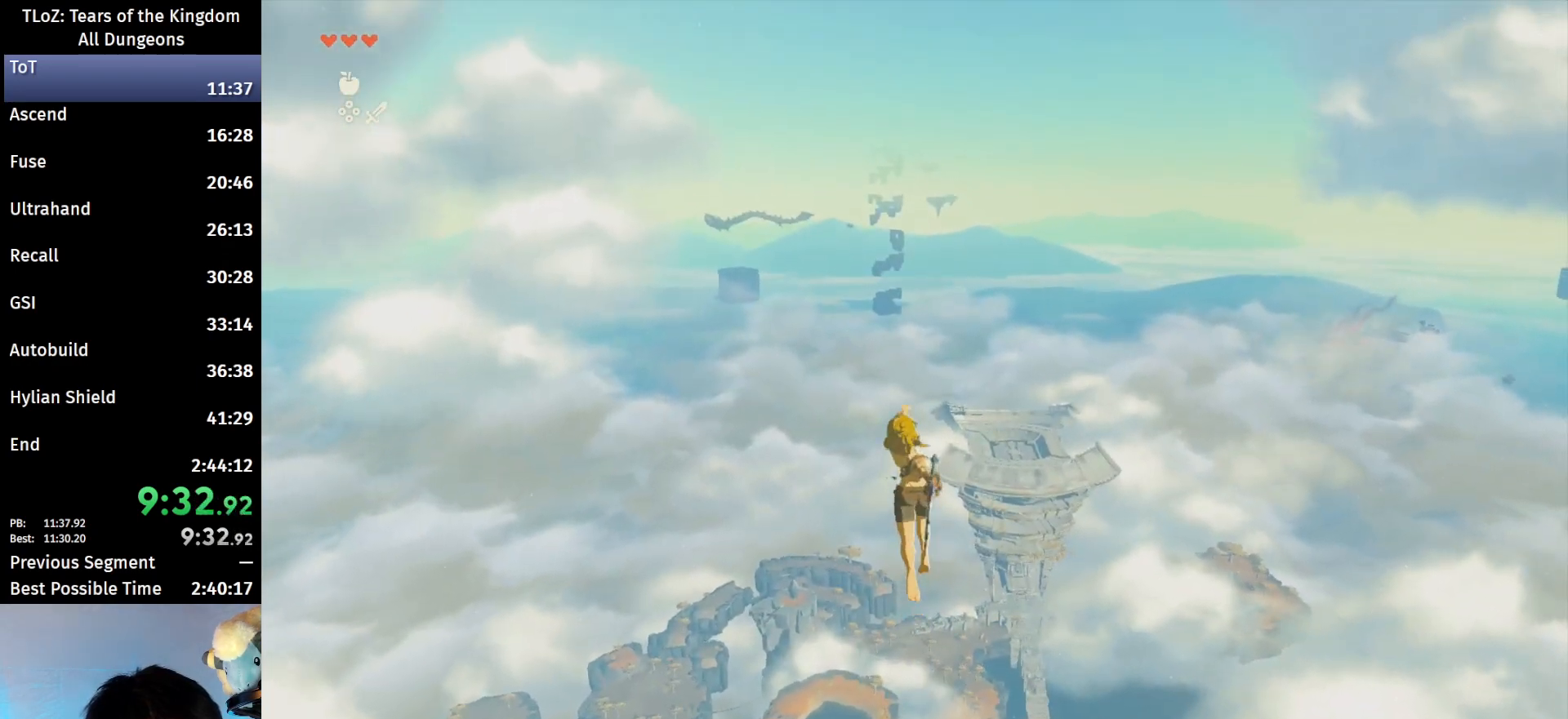
{"buttons": [], "left_stick": "up", "right_stick": "center", "events": []}
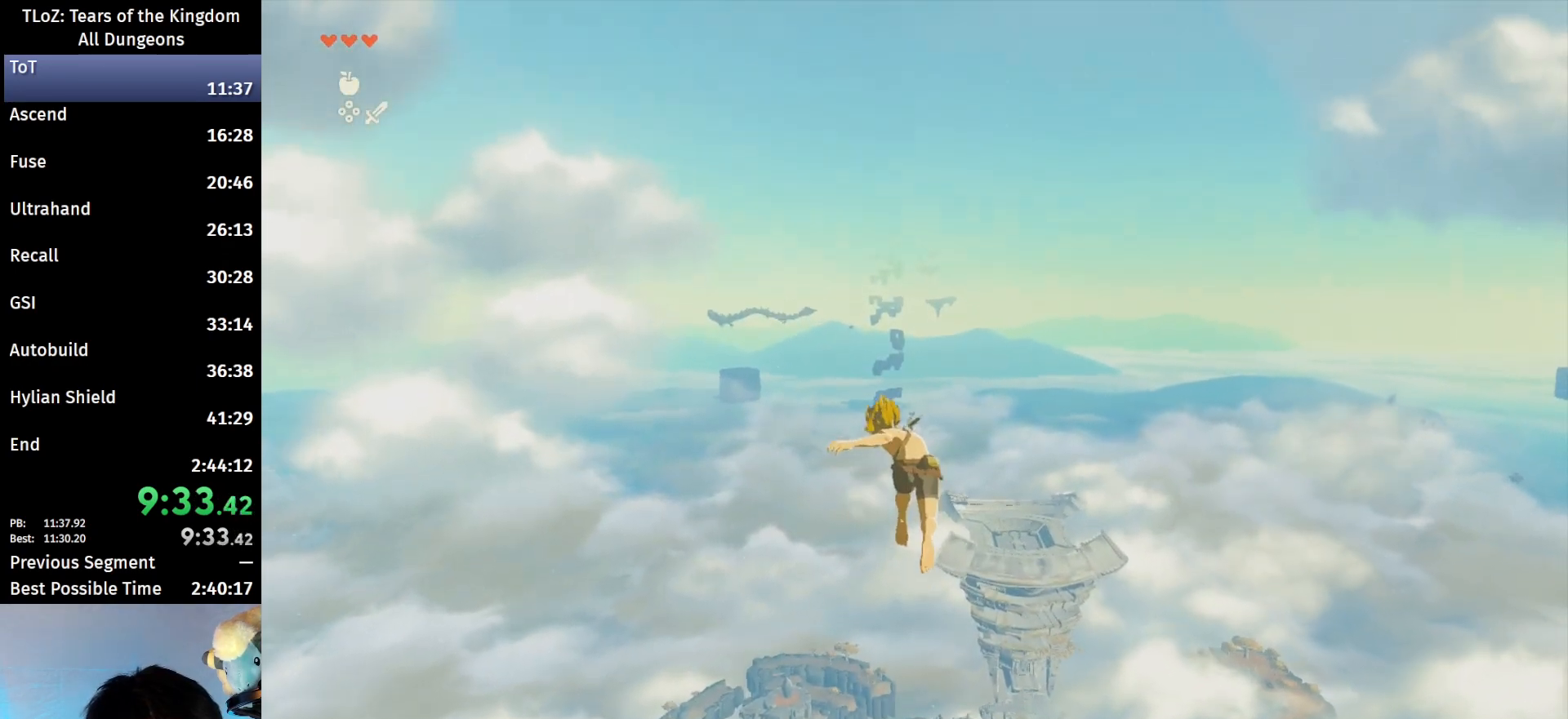
{"buttons": [], "left_stick": "up", "right_stick": "center", "events": []}
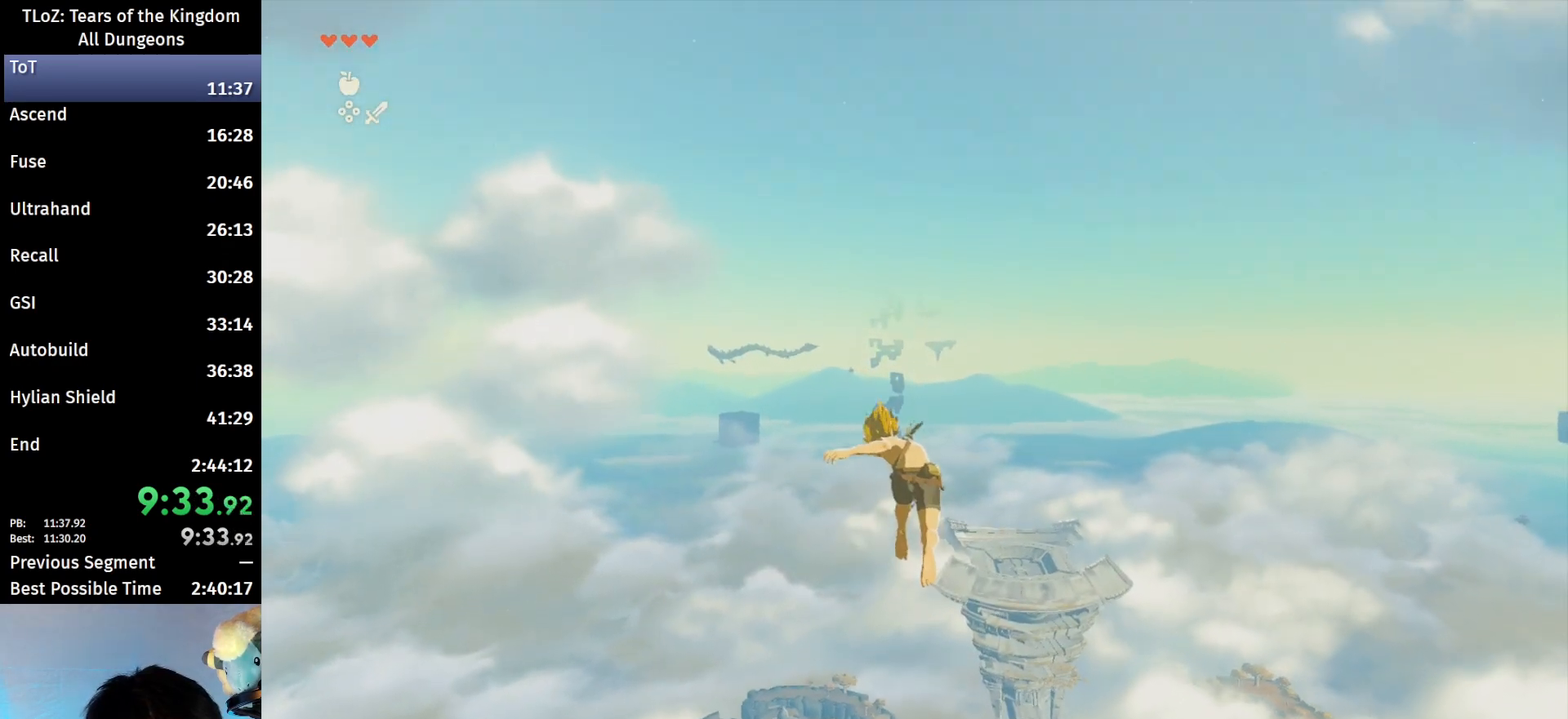
{"buttons": [], "left_stick": "up", "right_stick": "center", "events": []}
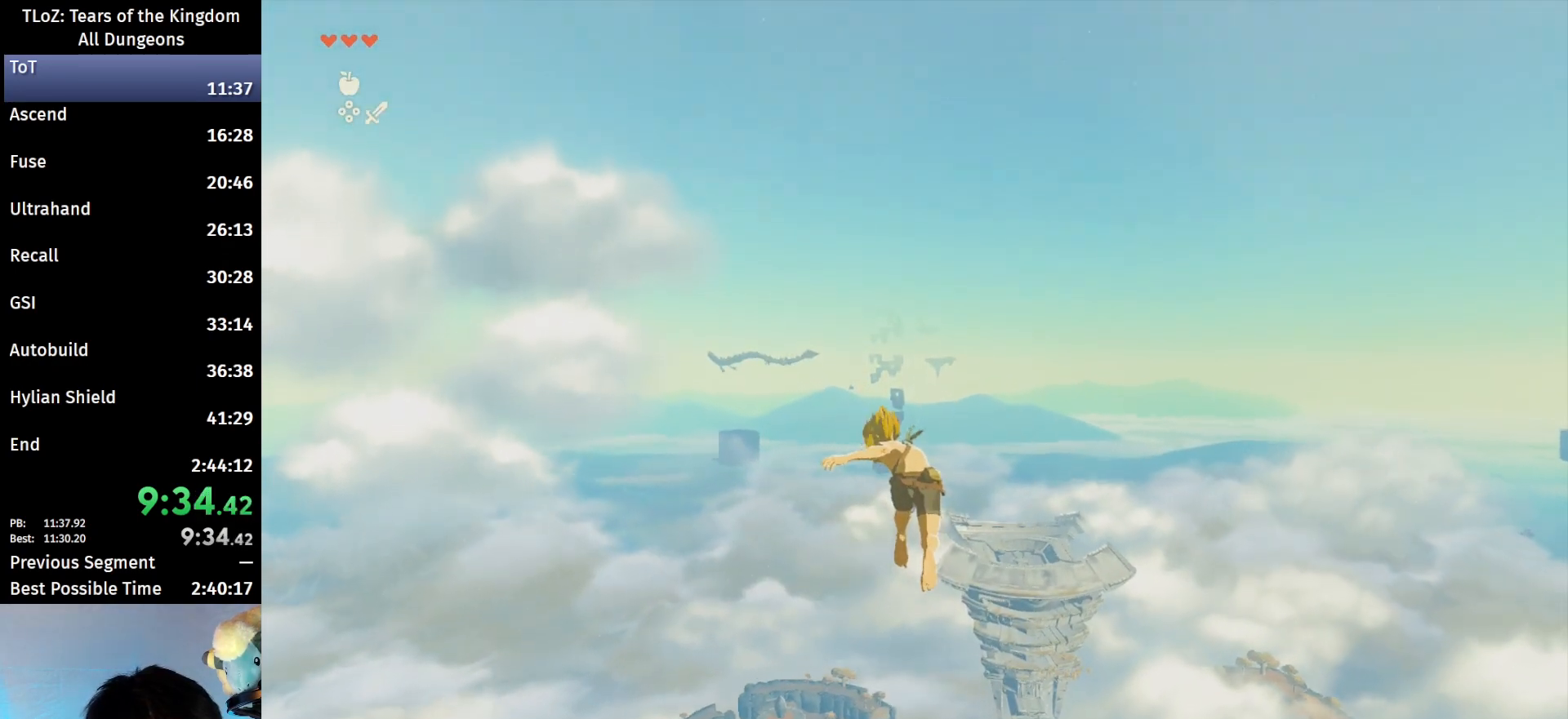
{"buttons": [], "left_stick": "up", "right_stick": "center", "events": []}
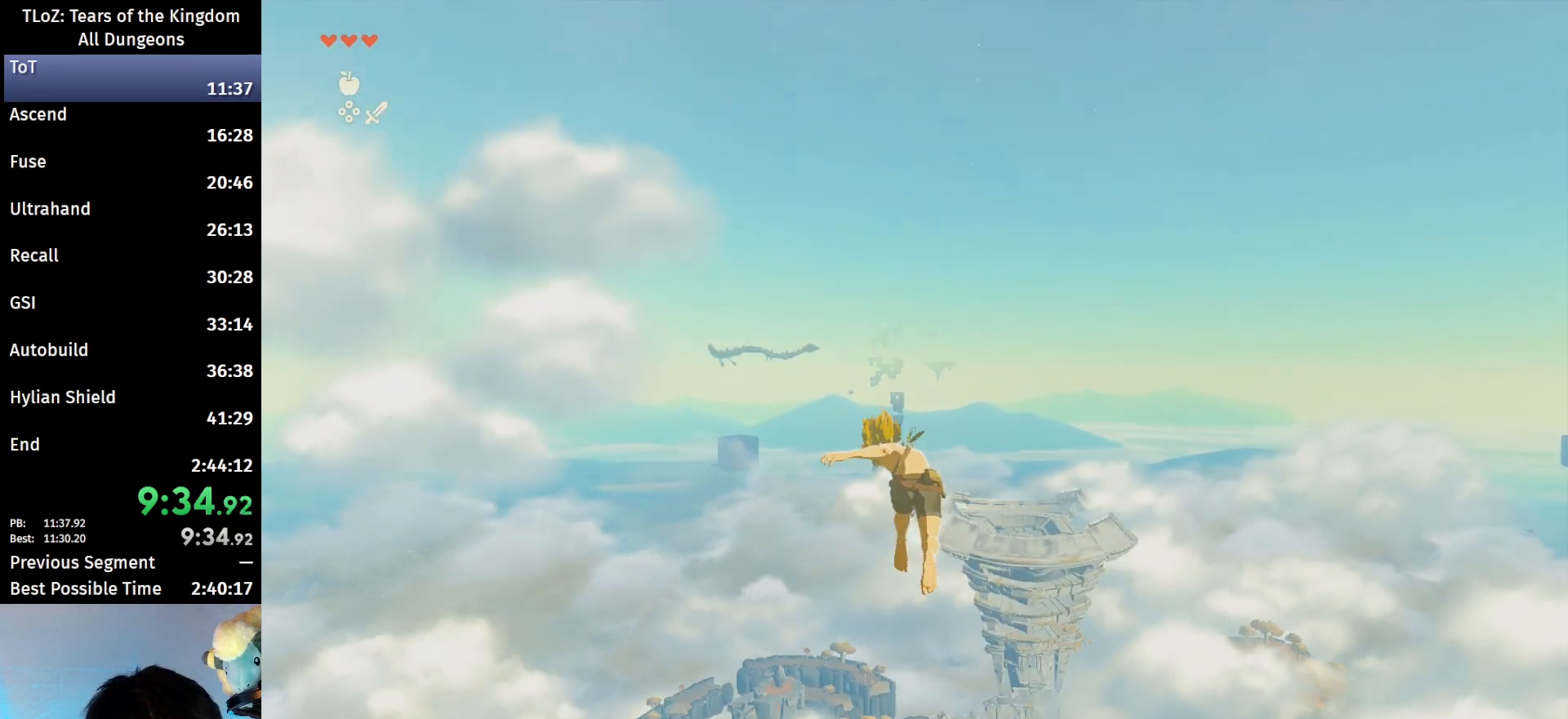
{"buttons": [], "left_stick": "up", "right_stick": "down", "events": [[200, "right_stick", "down"]]}
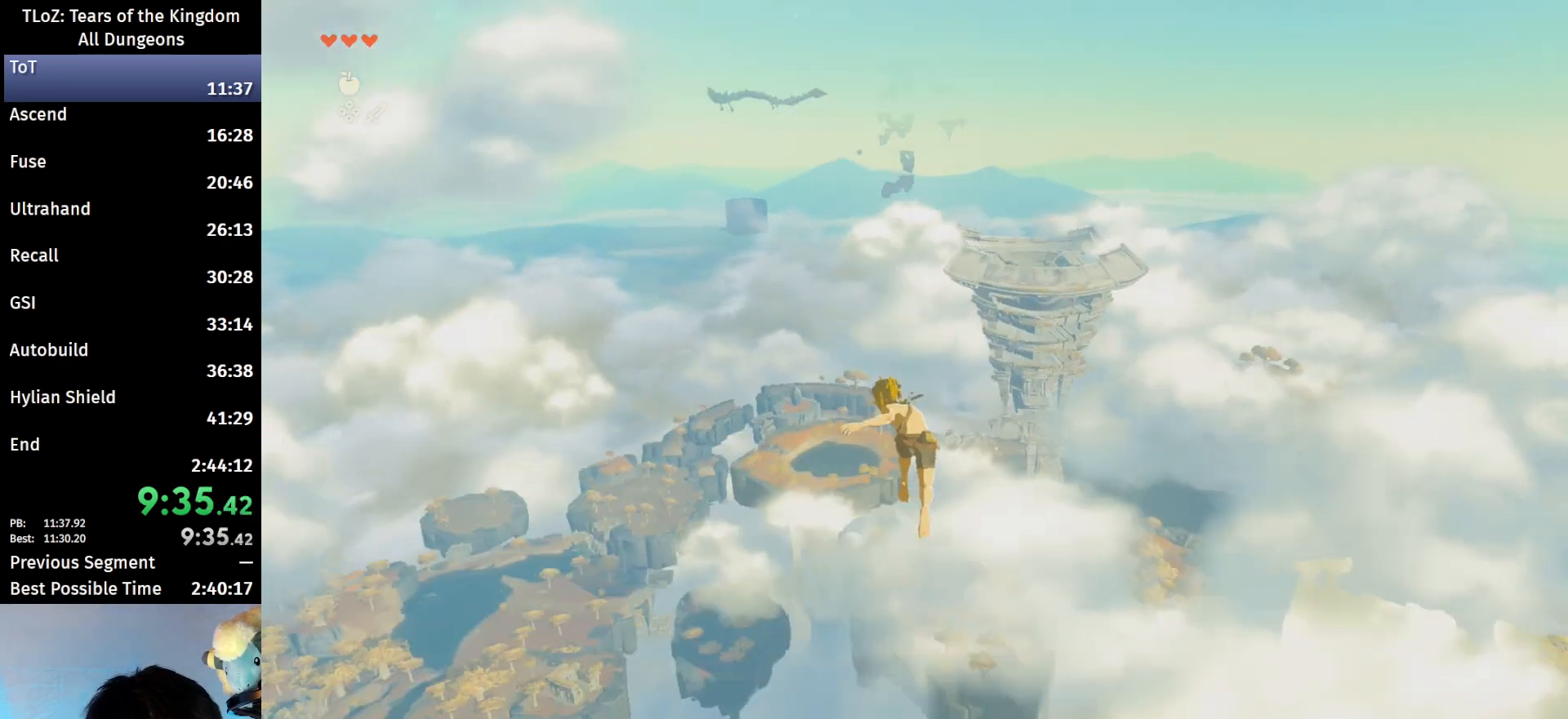
{"buttons": [], "left_stick": "up", "right_stick": "down", "events": []}